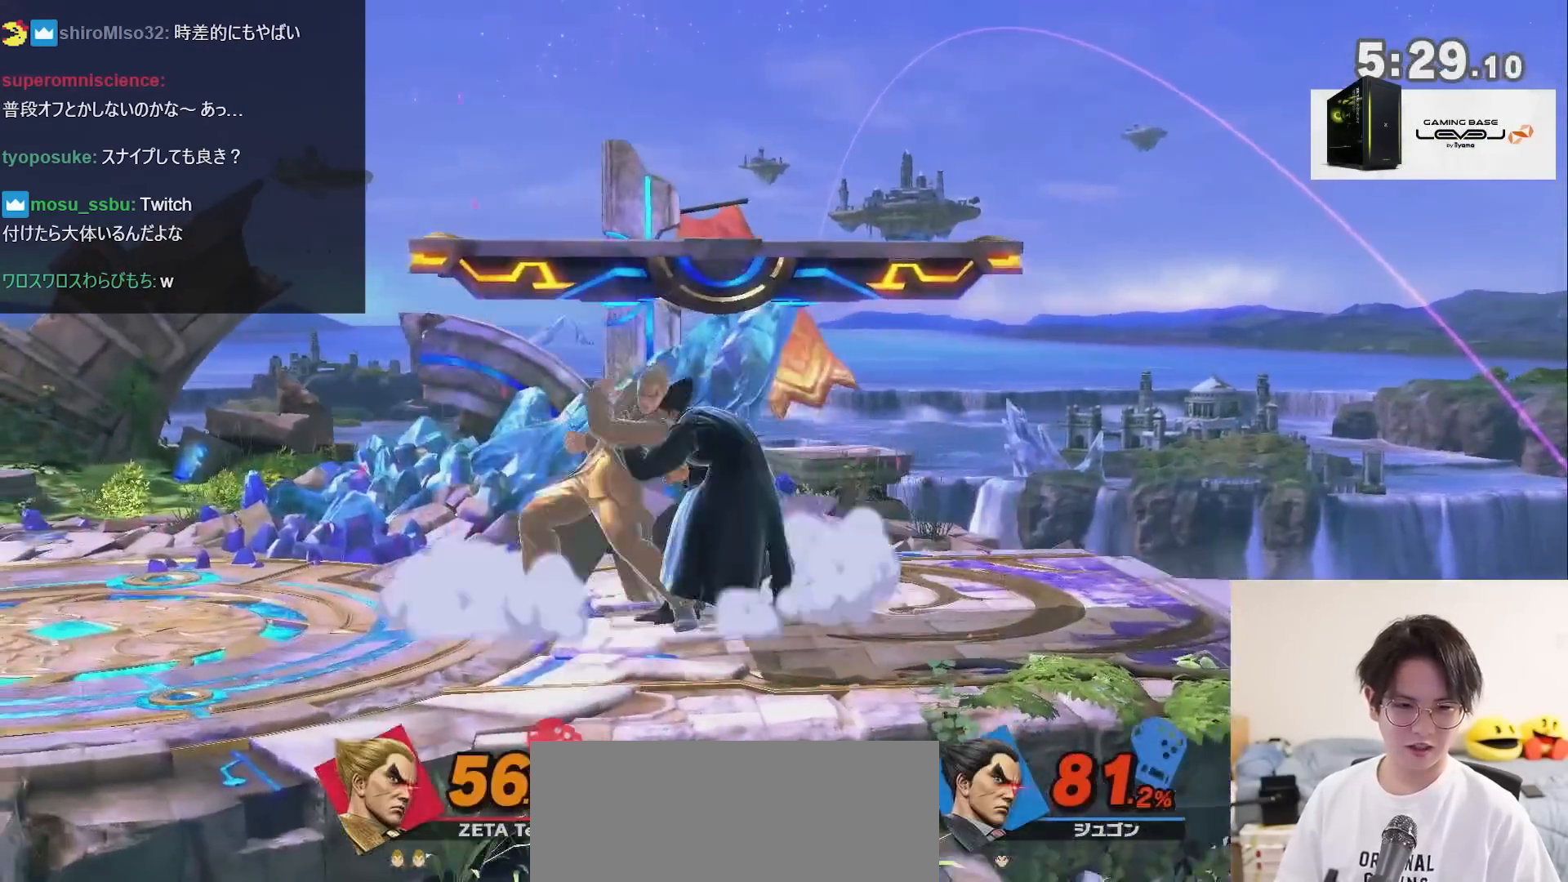
Gameplay with a controller (Nintendo layout); each line is a JSON object with the inputs held at the frame after it. "events" lists button and stick changes between this image and that frame as [ms after this image, input, new state], when the widget could be followed in between. Not read: L3 R3.
{"buttons": [], "left_stick": "center", "right_stick": "center", "events": [[83, "A", "down"], [183, "A", "up"]]}
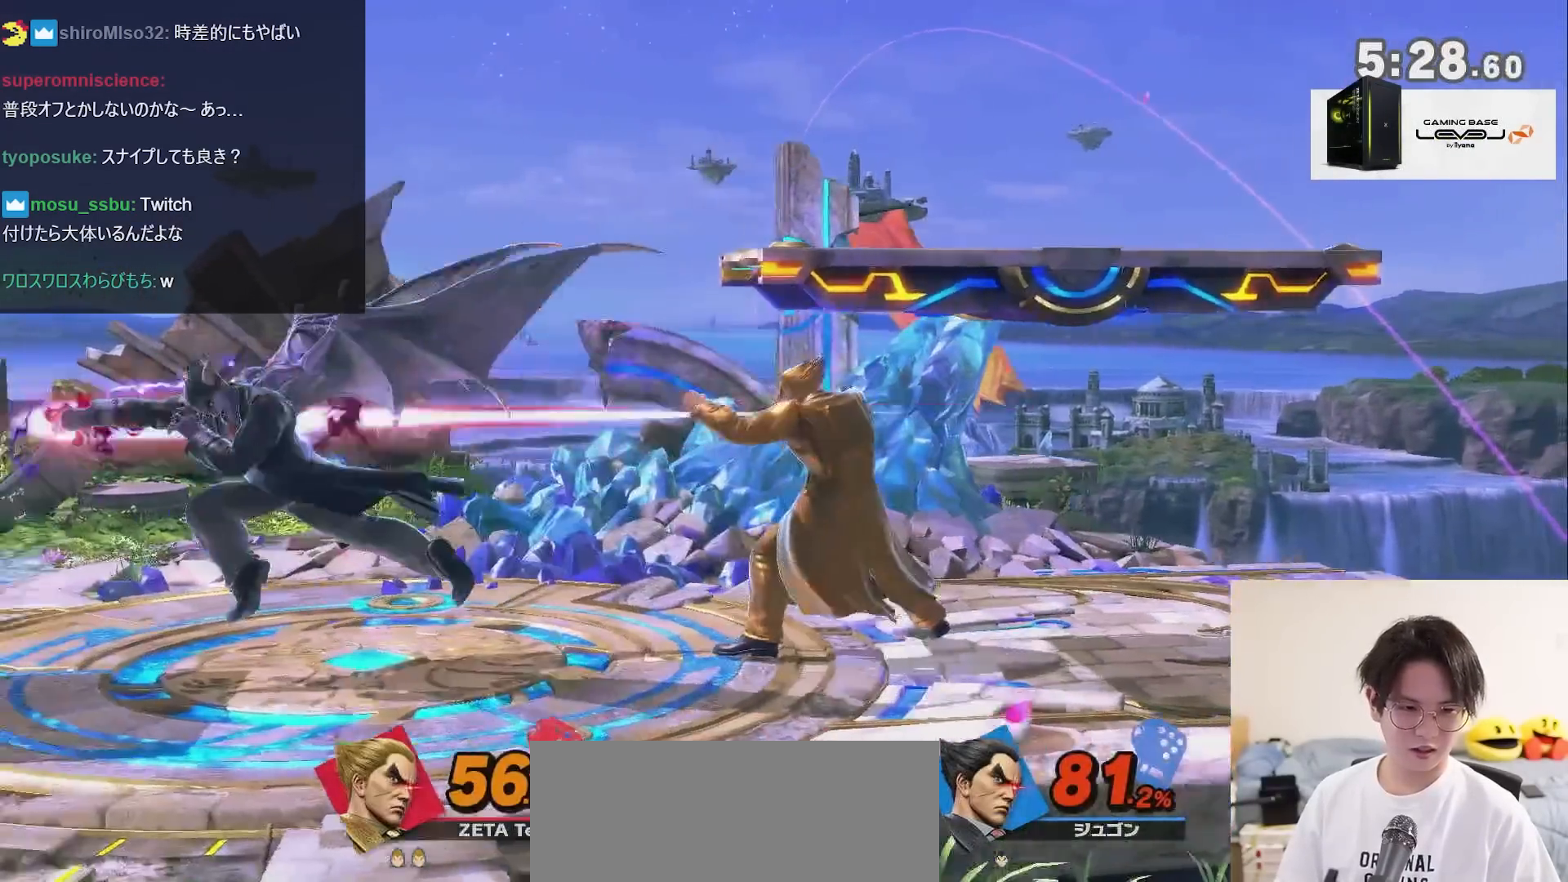
{"buttons": [], "left_stick": "center", "right_stick": "center", "events": [[17, "left_stick", "left"], [183, "left_stick", "down-right"], [267, "left_stick", "center"], [300, "A", "down"], [367, "A", "up"]]}
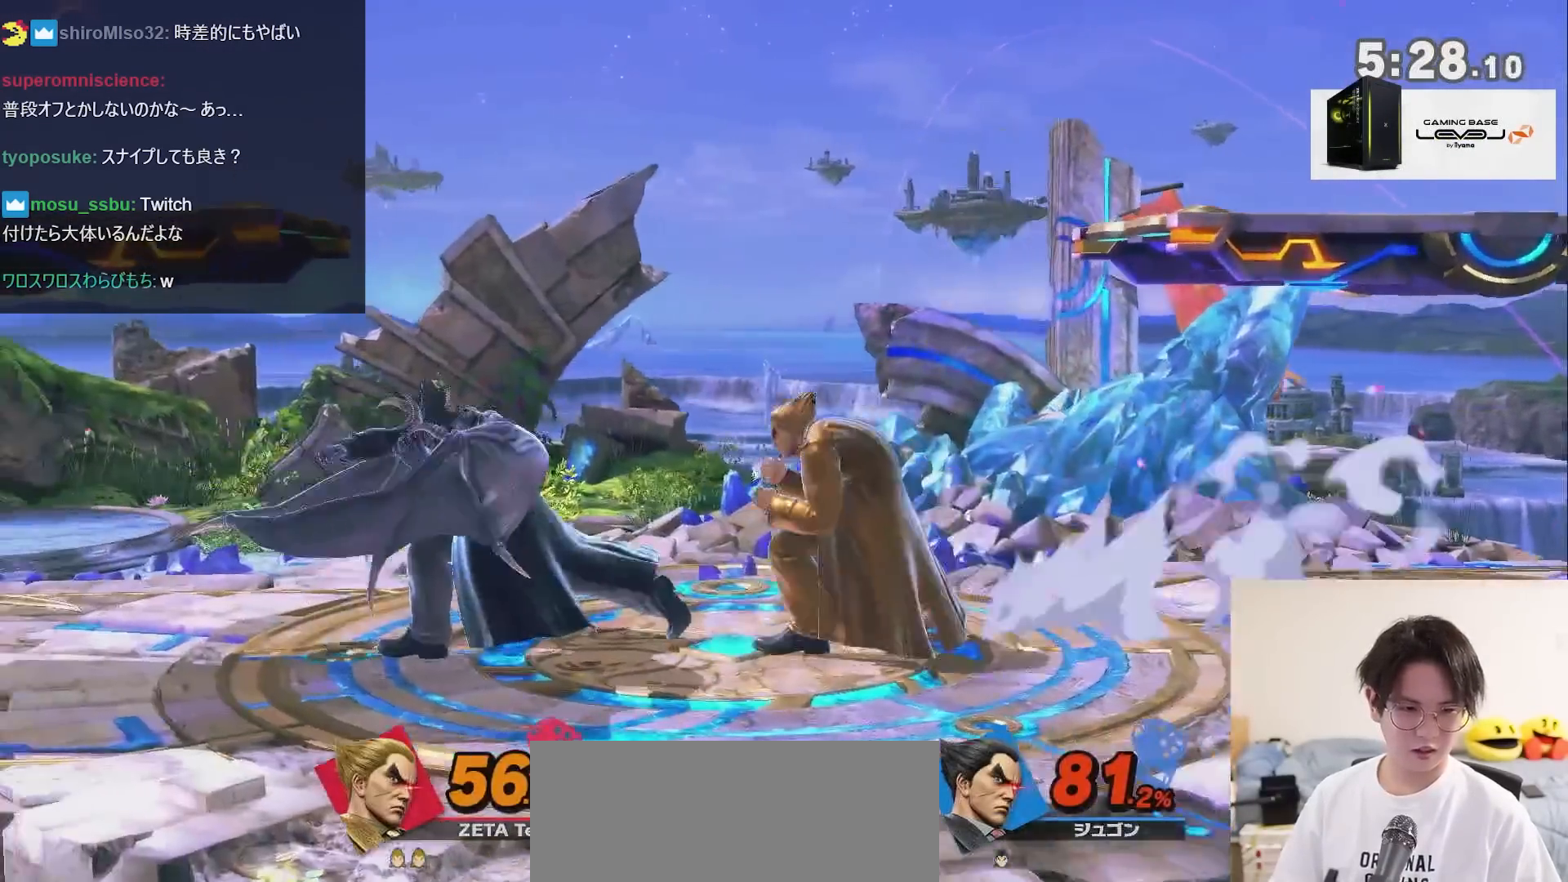
{"buttons": [], "left_stick": "center", "right_stick": "center", "events": []}
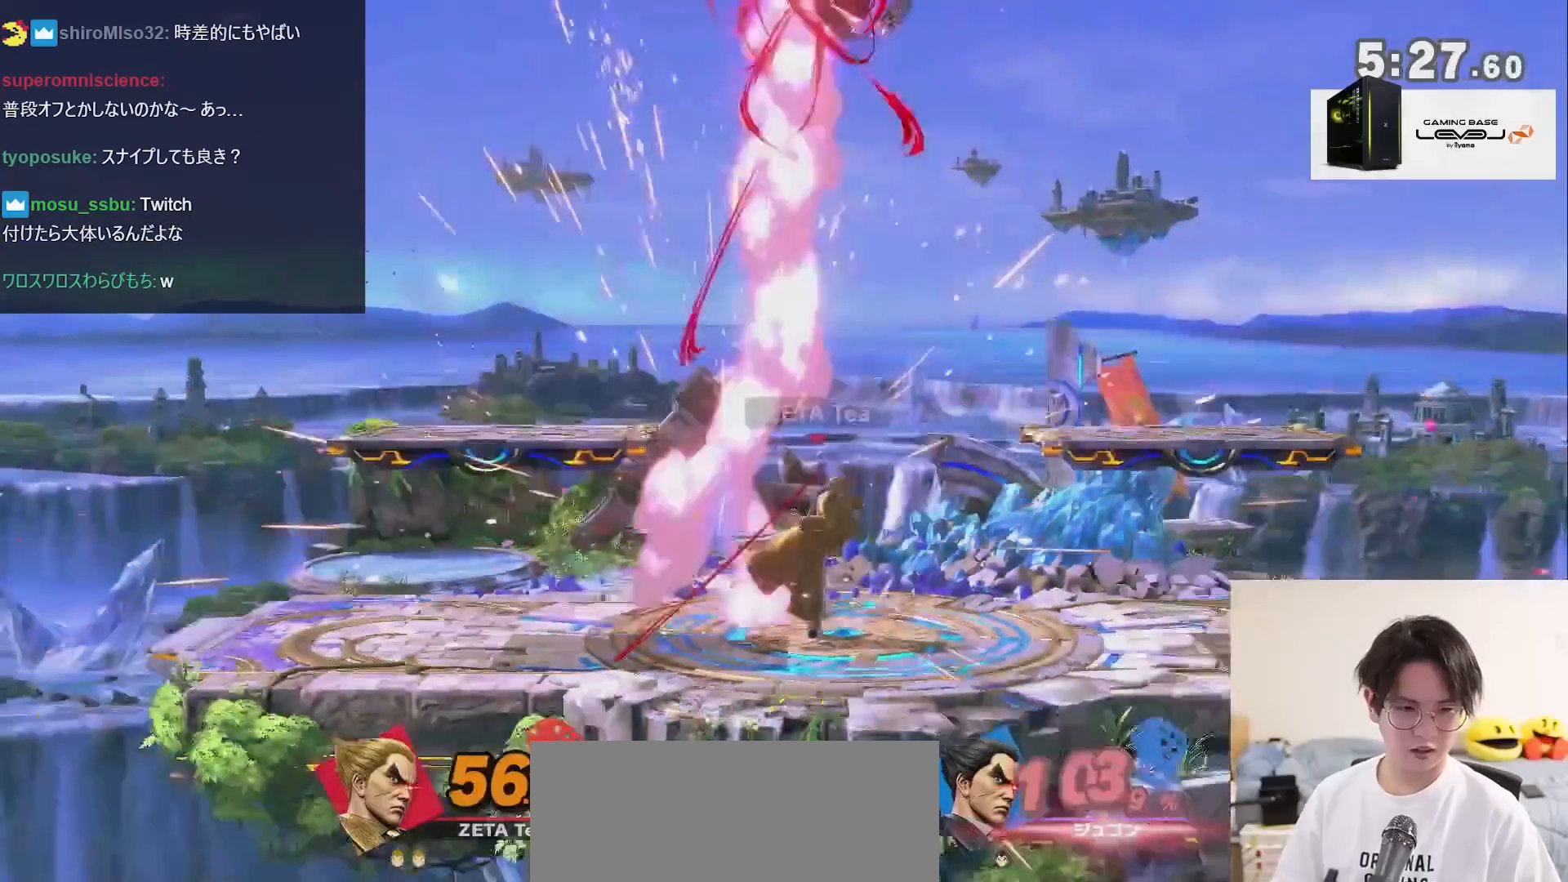
{"buttons": ["A", "X"], "left_stick": "left", "right_stick": "center", "events": [[83, "X", "down"], [83, "left_stick", "right"], [267, "X", "up"], [333, "X", "down"], [367, "left_stick", "left"], [400, "A", "down"]]}
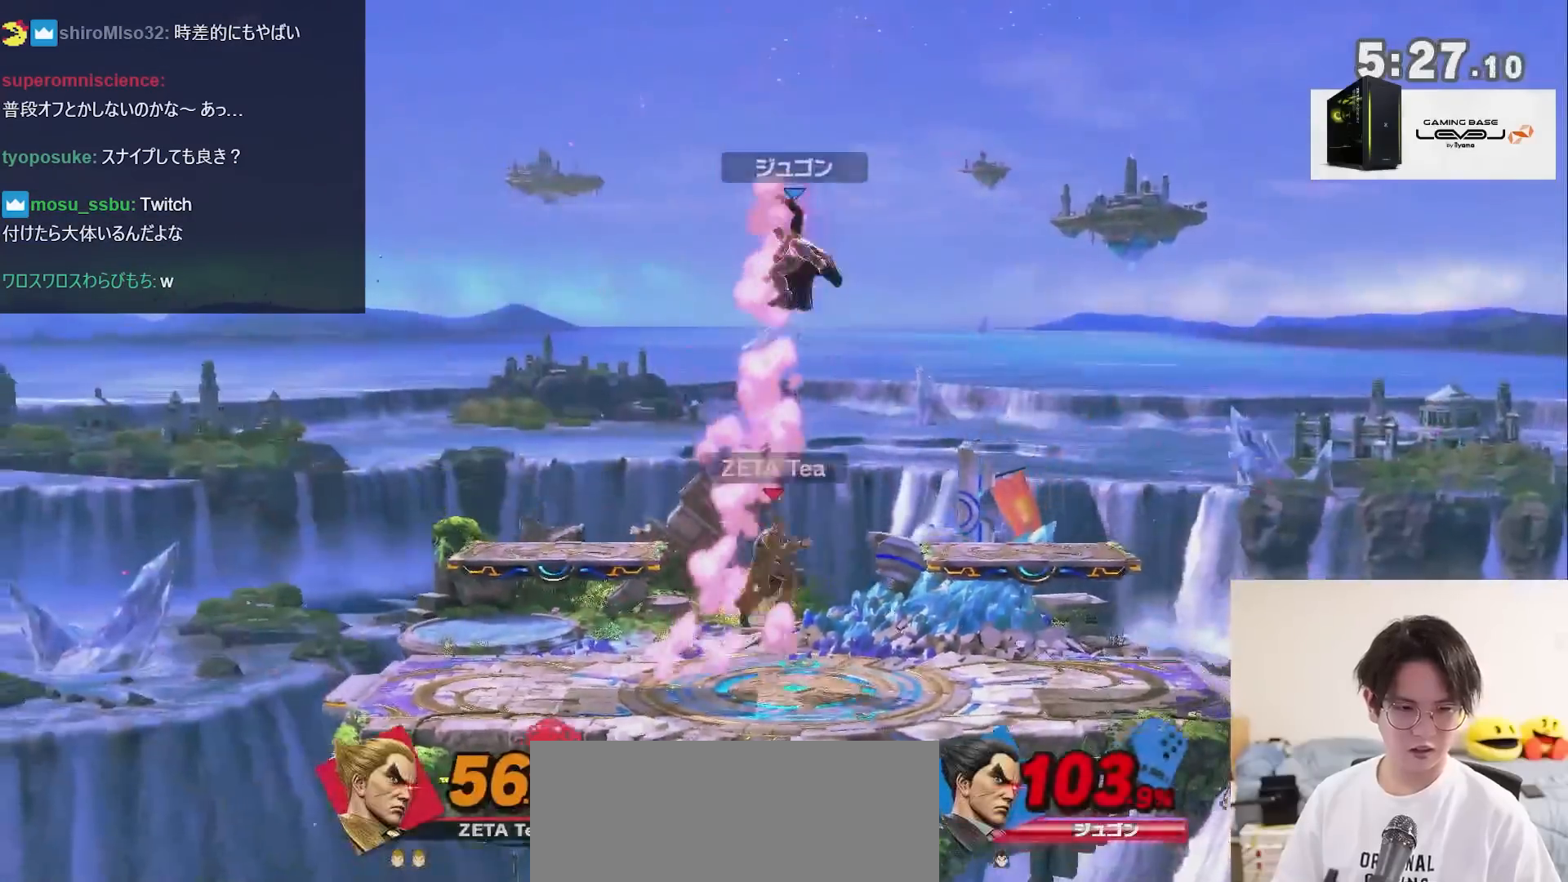
{"buttons": [], "left_stick": "center", "right_stick": "center", "events": [[33, "left_stick", "right"], [83, "left_stick", "center"], [150, "X", "up"], [183, "A", "up"], [233, "left_stick", "down"], [433, "left_stick", "center"]]}
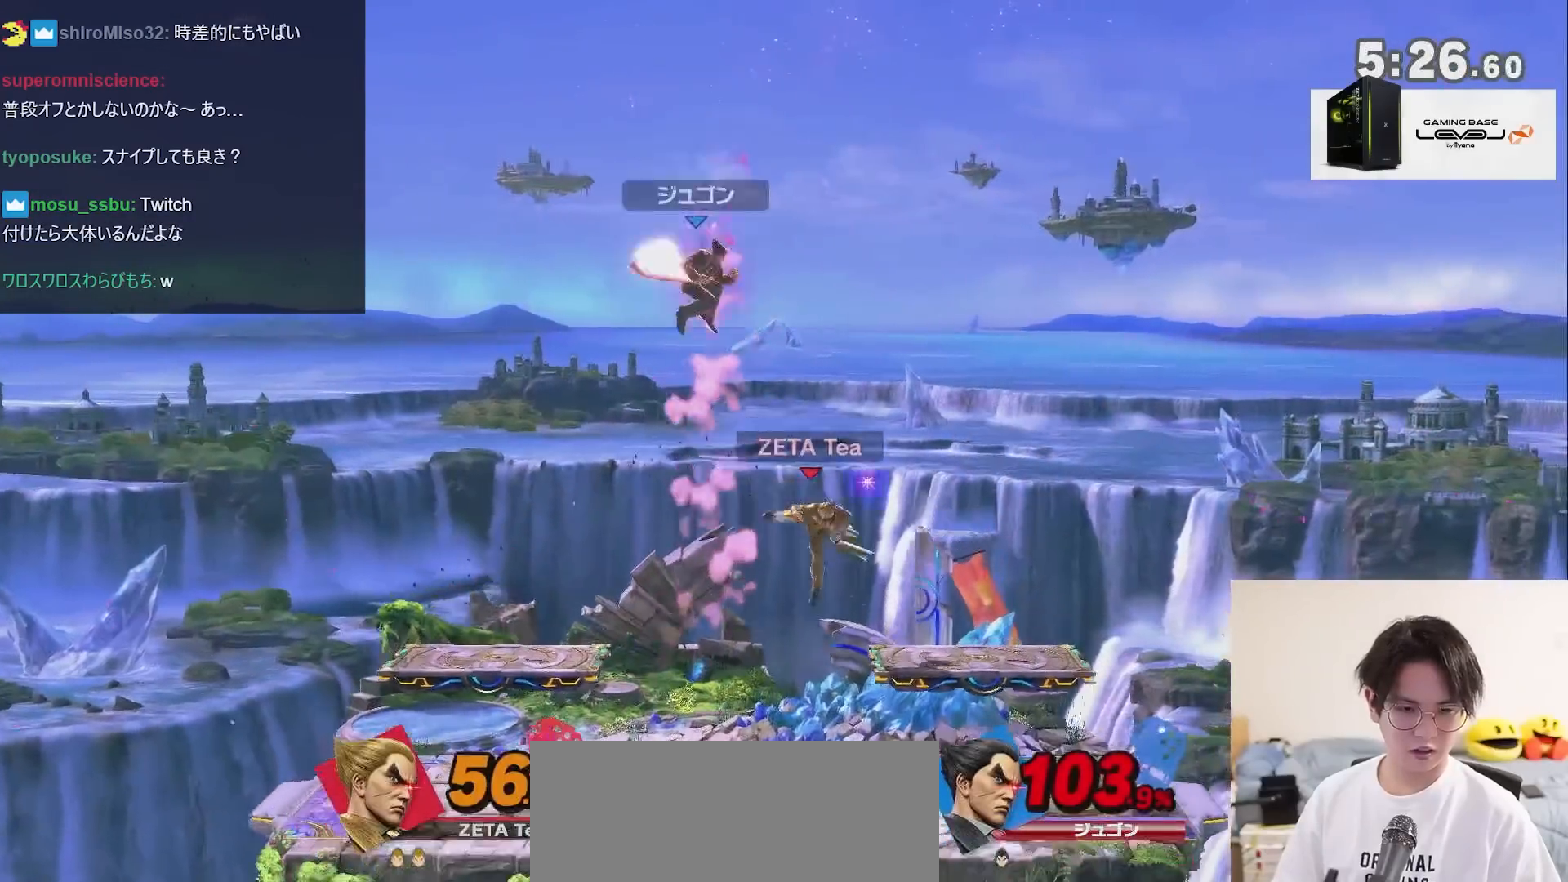
{"buttons": [], "left_stick": "left", "right_stick": "center", "events": [[83, "left_stick", "right"], [250, "left_stick", "center"], [400, "left_stick", "left"], [400, "right_stick", "down"], [483, "right_stick", "center"]]}
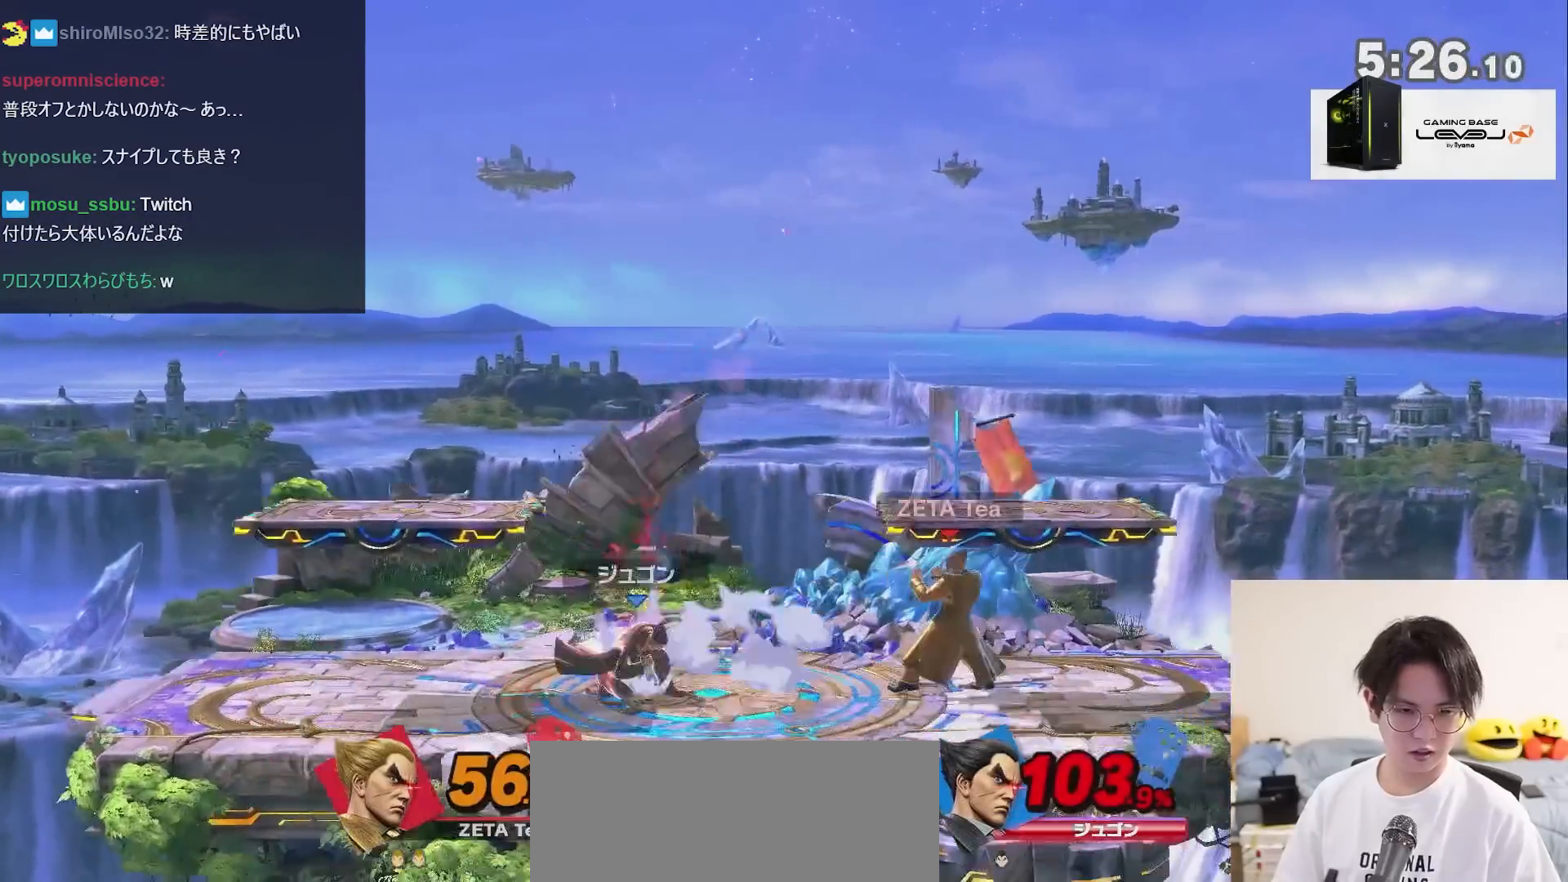
{"buttons": [], "left_stick": "center", "right_stick": "center", "events": [[50, "left_stick", "down-right"], [150, "A", "down"], [150, "left_stick", "center"], [283, "A", "up"]]}
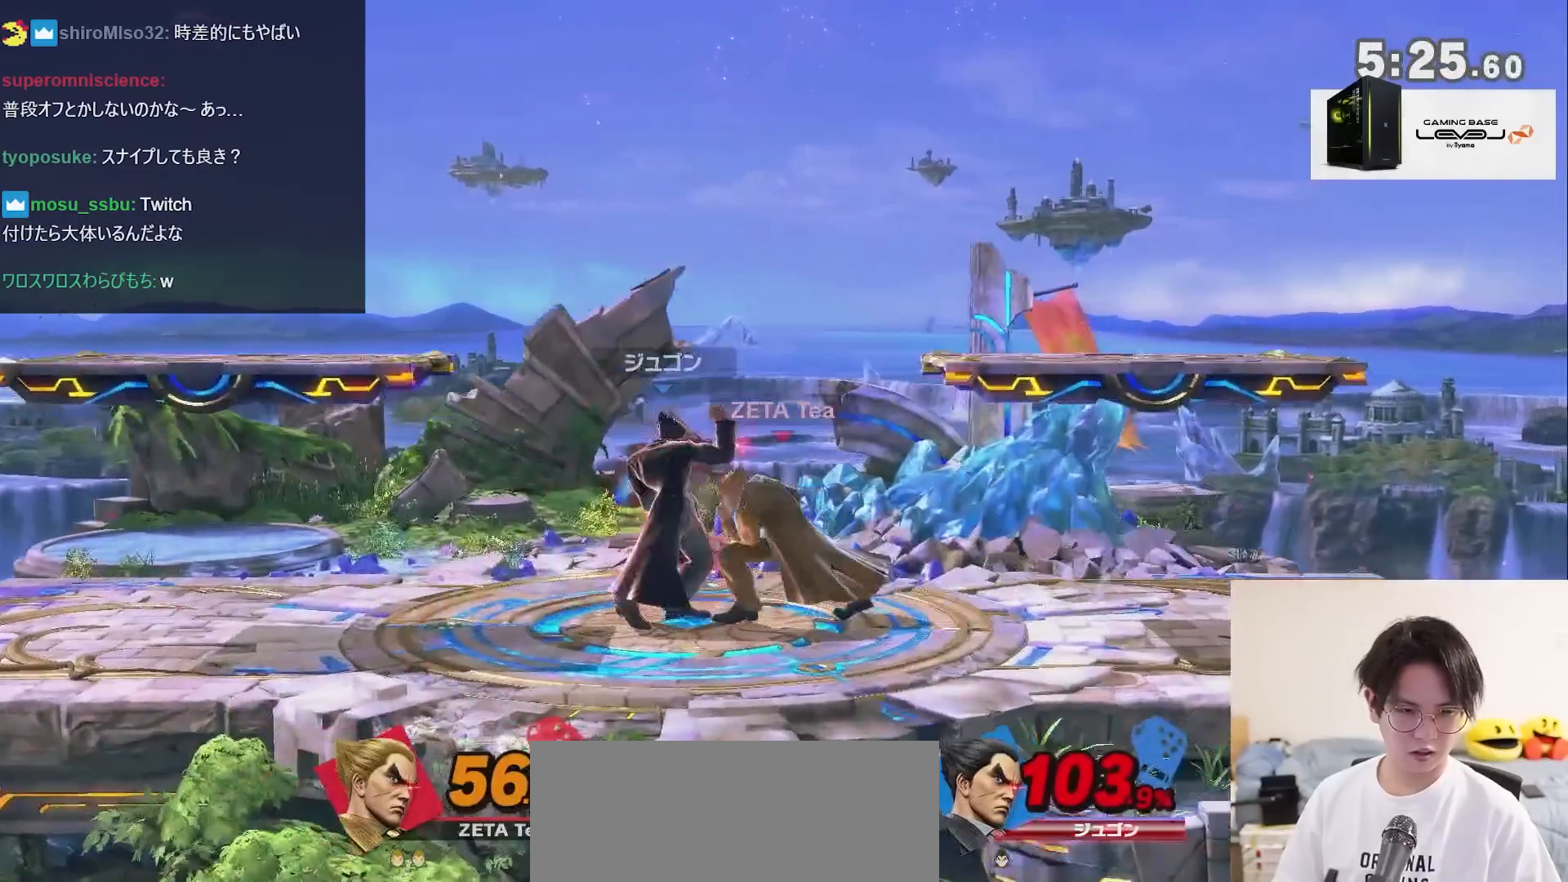
{"buttons": [], "left_stick": "center", "right_stick": "center", "events": []}
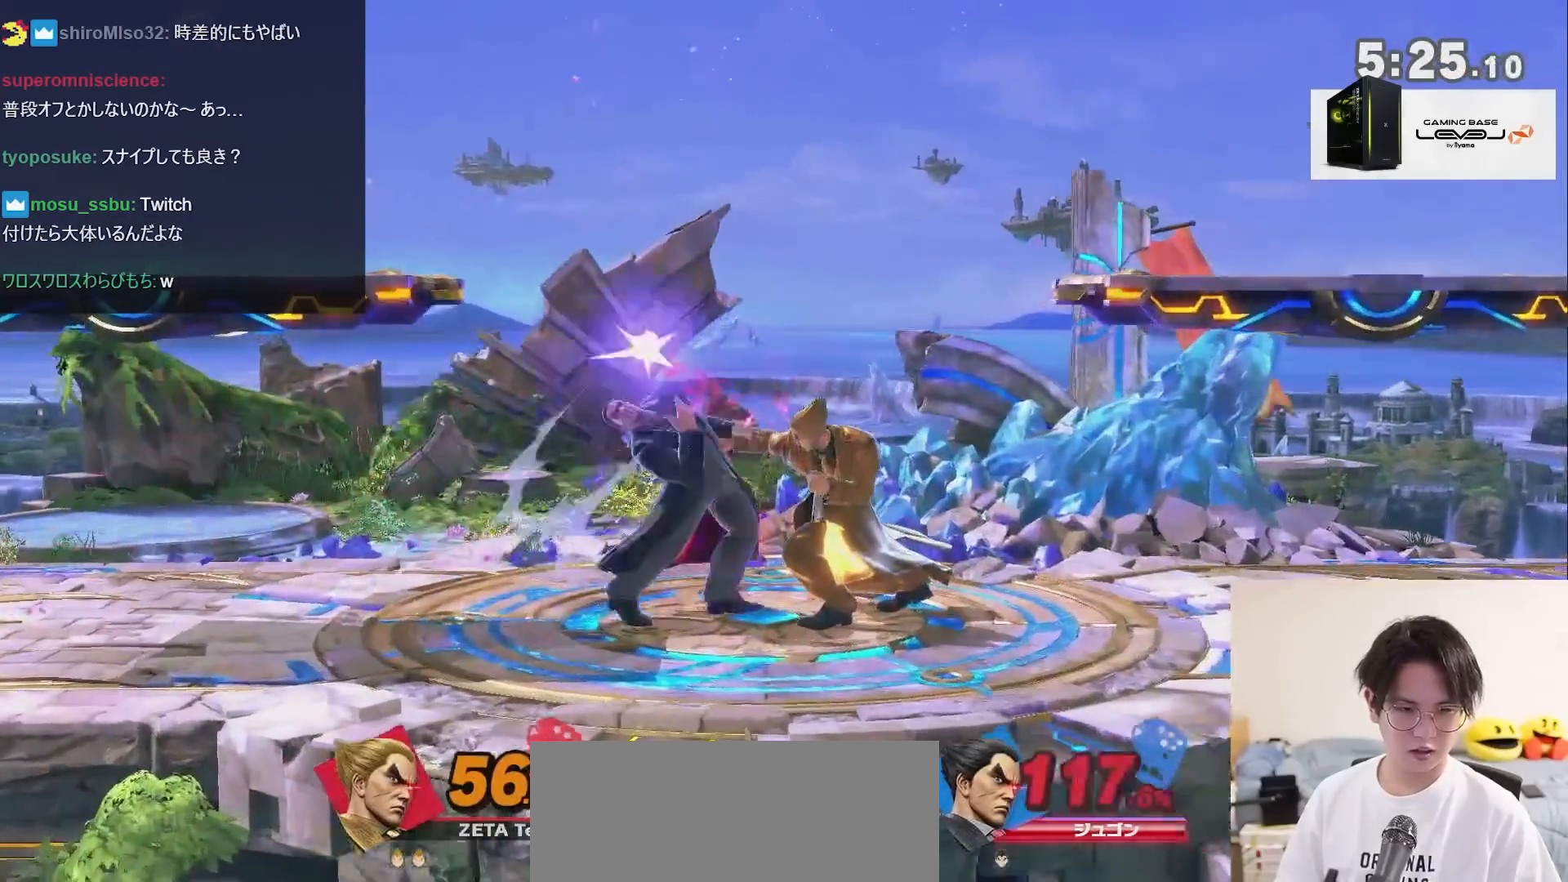
{"buttons": ["A"], "left_stick": "down-right", "right_stick": "center", "events": [[300, "left_stick", "left"], [400, "left_stick", "down-right"], [433, "A", "down"]]}
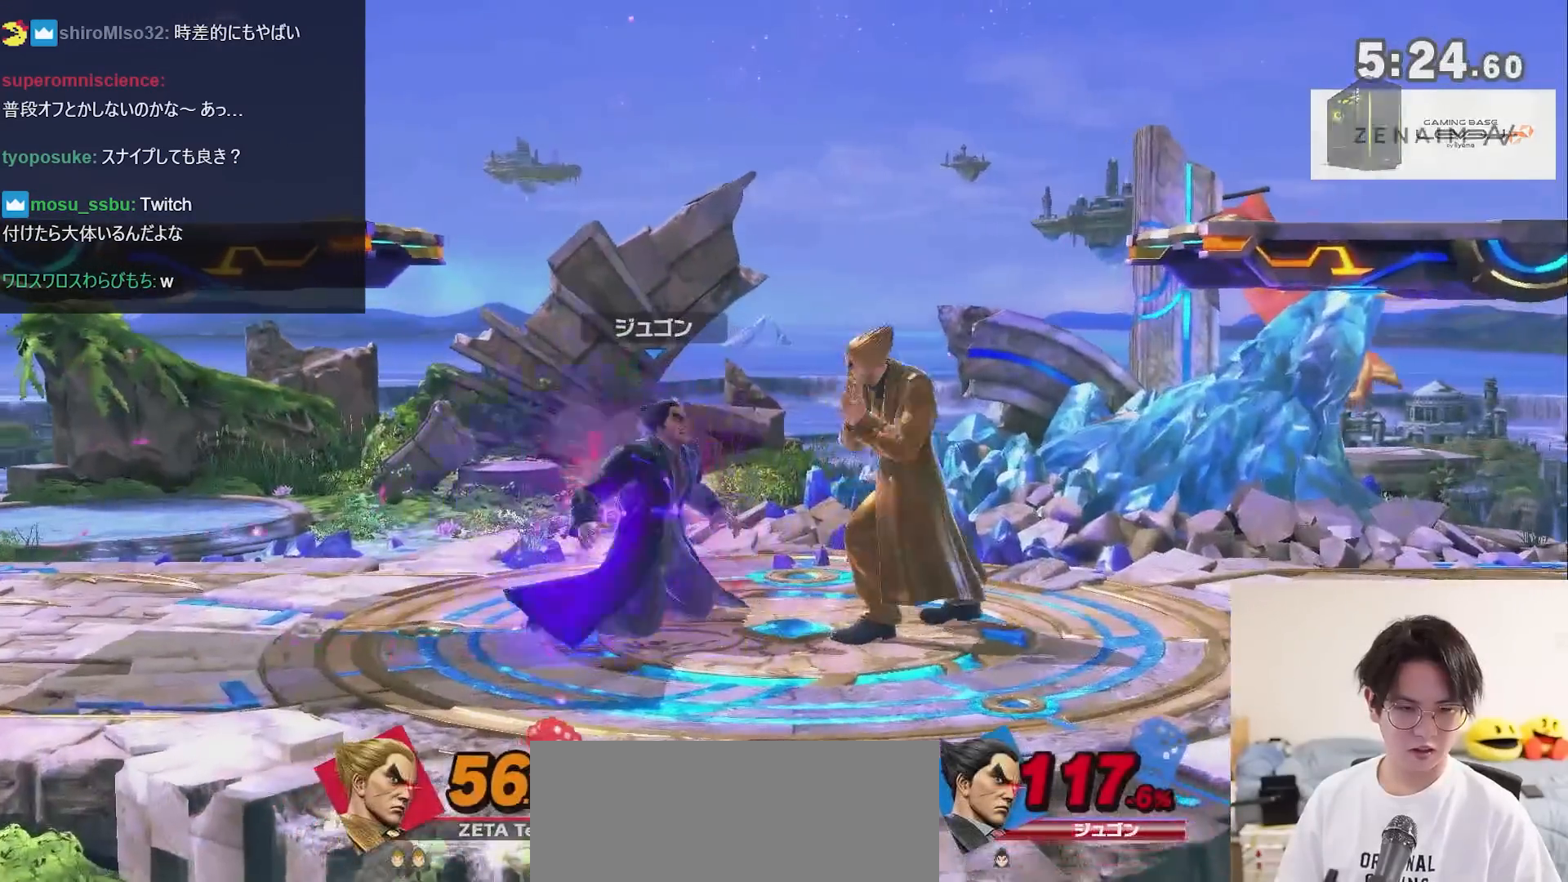
{"buttons": [], "left_stick": "center", "right_stick": "center", "events": [[50, "A", "up"], [117, "left_stick", "center"]]}